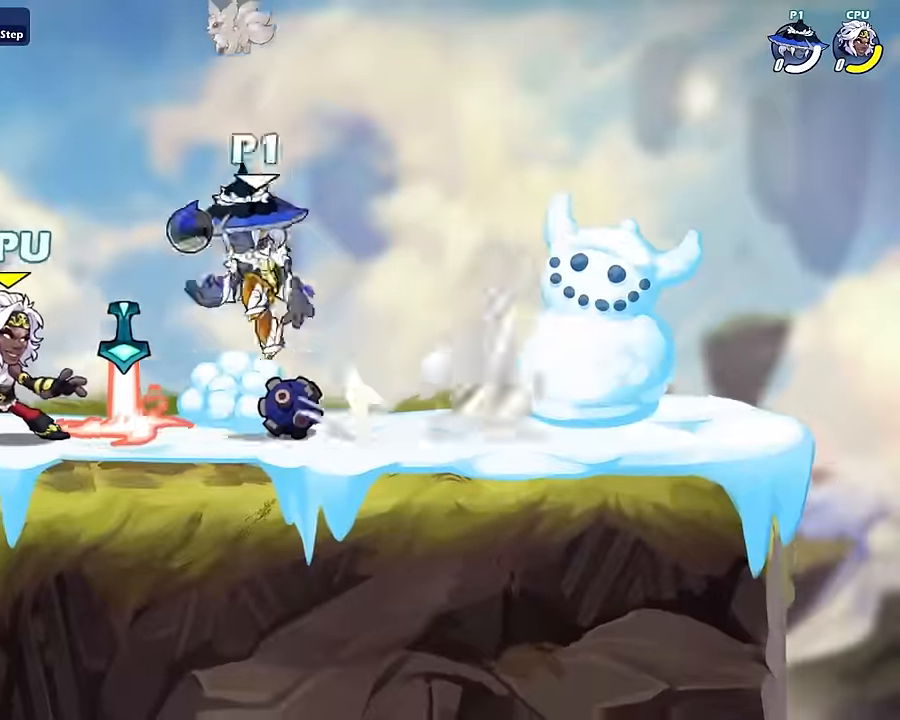
Gameplay with keyboard and mouse; each line is a JSON object with the keys and mouse buttons held at the frame after it. "events" lists presses ("down") and releases ("up") of "a", "d", "s", "shift", "space", "w", "mouse_left", "mouse_wheel" and "mouse_right" between this image and that frame as [ms after this image, input, new state], when the widget could be followed in between. "mouse_left", "mouse_wheel", "mouse_right" = the "left", "wheel", "right" buttons of the "mouse" list. No other keys are recorded. "wheel" means that the mouse wheel is clicked or scrolled. "mouse_move" is the direction in which the mouse moves at that frame (one of eight, or "still"), when it could be read.
{"keys": ["a", "d", "s"], "mouse": [], "mouse_move": "still", "events": [[66, "space", "up"], [166, "s", "up"], [200, "shift", "down"], [266, "space", "down"], [300, "a", "up"], [300, "shift", "up"], [367, "space", "up"], [400, "a", "down"], [400, "s", "down"], [500, "d", "down"]]}
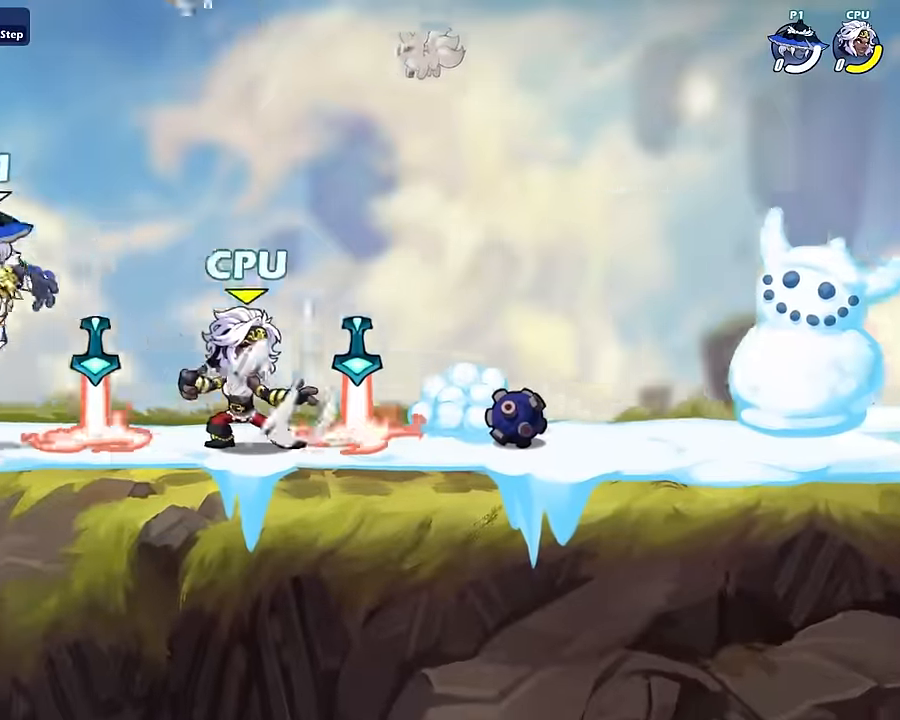
{"keys": [], "mouse": ["left"], "mouse_move": "still", "events": [[33, "a", "up"], [33, "s", "up"], [133, "d", "up"], [133, "mouse_left", "down"], [234, "mouse_left", "up"], [267, "mouse_left", "down"]]}
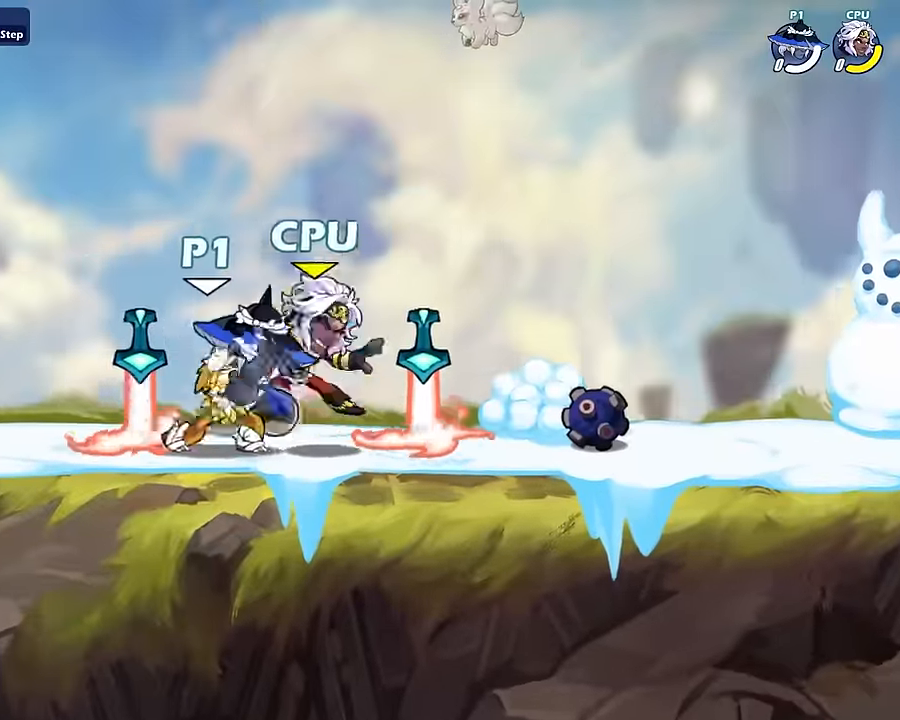
{"keys": ["a", "s"], "mouse": [], "mouse_move": "still", "events": [[66, "mouse_left", "up"], [300, "mouse_left", "down"], [300, "s", "down"], [333, "shift", "down"], [367, "mouse_left", "up"], [367, "s", "up"], [367, "shift", "up"], [433, "a", "down"], [433, "s", "down"], [433, "space", "down"], [467, "space", "up"]]}
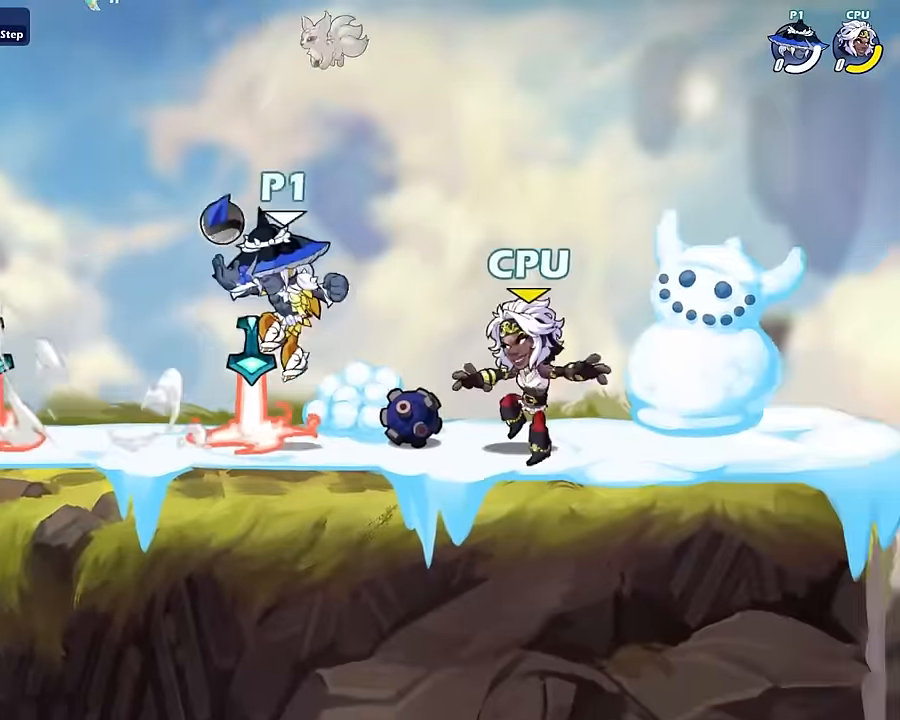
{"keys": ["a", "s", "space"], "mouse": [], "mouse_move": "still", "events": [[67, "d", "down"], [67, "s", "up"], [100, "a", "up"], [100, "shift", "down"], [200, "d", "up"], [200, "shift", "up"], [267, "a", "down"], [300, "shift", "down"], [400, "space", "down"], [434, "s", "down"], [434, "shift", "up"]]}
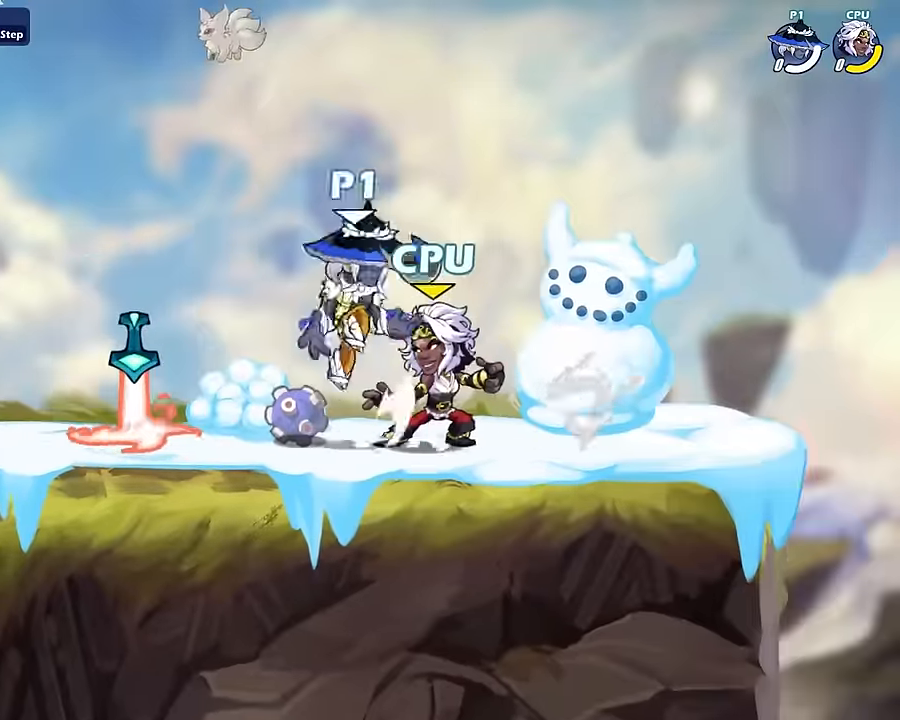
{"keys": ["a", "s"], "mouse": [], "mouse_move": "still", "events": [[33, "space", "up"], [133, "s", "up"], [166, "shift", "down"], [266, "space", "down"], [333, "a", "up"], [333, "shift", "up"], [367, "space", "up"], [400, "a", "down"], [400, "s", "down"]]}
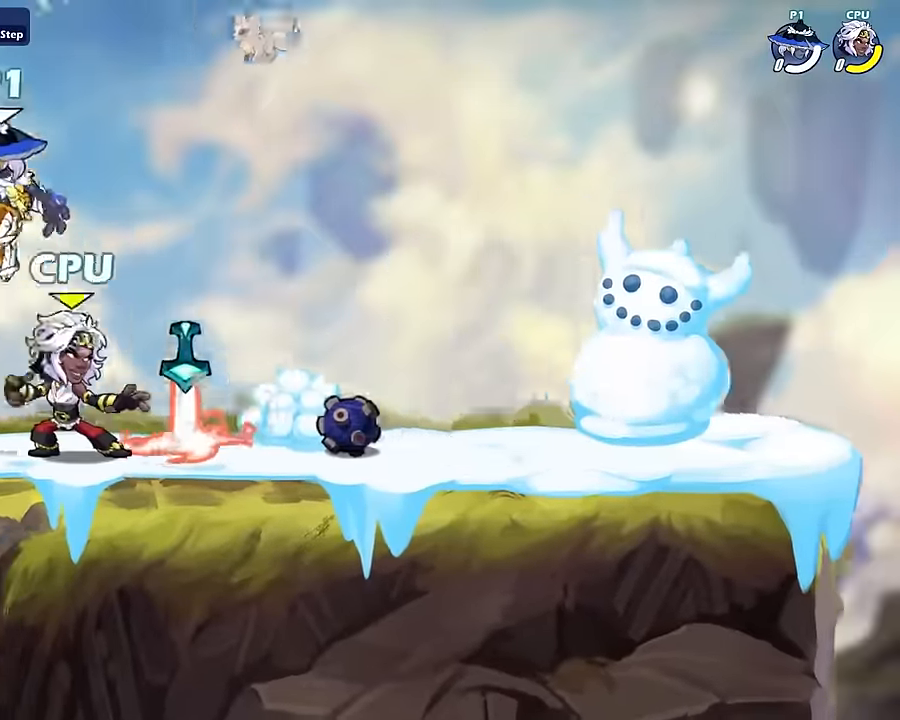
{"keys": ["shift"], "mouse": [], "mouse_move": "still", "events": [[100, "s", "up"], [133, "d", "down"], [200, "a", "up"], [234, "s", "down"], [300, "a", "down"], [300, "d", "up"], [367, "a", "up"], [367, "d", "down"], [367, "s", "up"], [467, "d", "up"], [467, "shift", "down"]]}
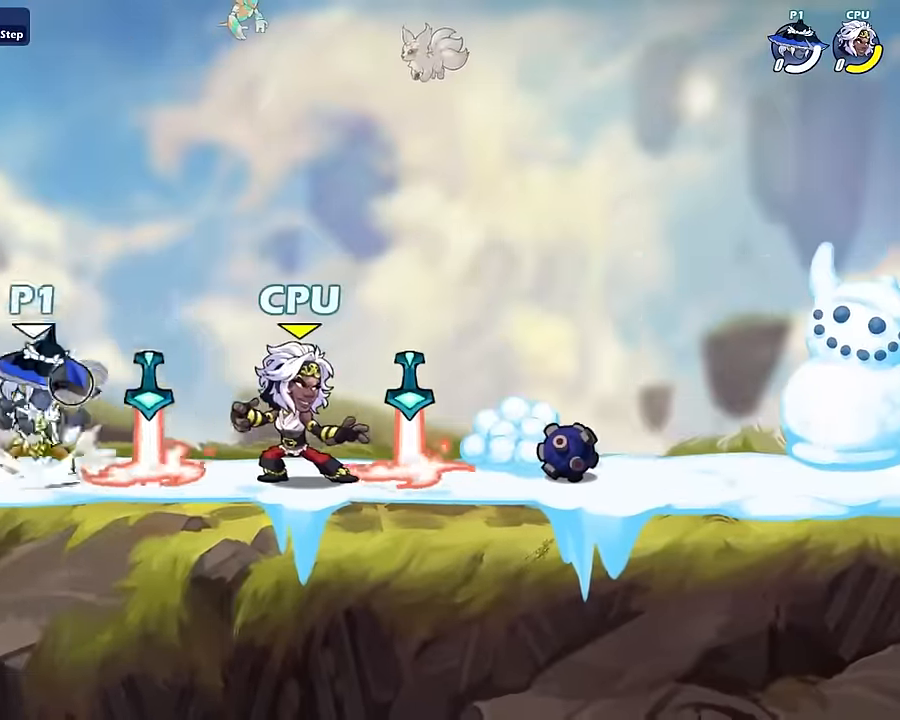
{"keys": [], "mouse": [], "mouse_move": "still", "events": [[33, "mouse_left", "down"], [33, "shift", "up"], [400, "mouse_left", "up"]]}
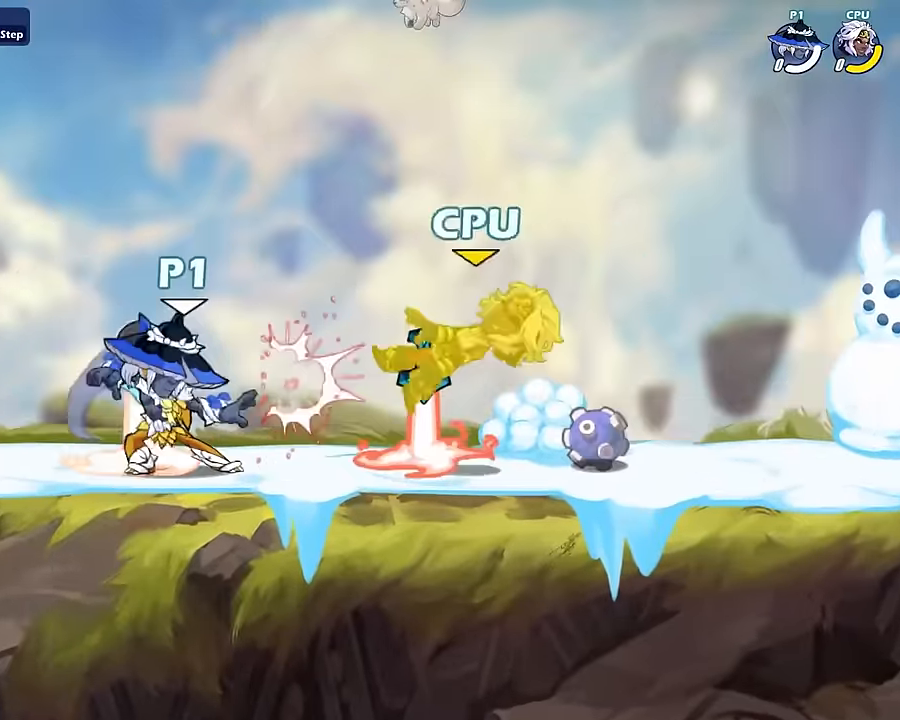
{"keys": ["d", "shift"], "mouse": [], "mouse_move": "still", "events": [[100, "mouse_left", "down"], [133, "s", "down"], [133, "shift", "down"], [167, "mouse_left", "up"], [234, "s", "up"], [234, "shift", "up"], [267, "a", "down"], [267, "s", "down"], [400, "d", "down"], [467, "a", "up"], [467, "s", "up"], [467, "shift", "down"]]}
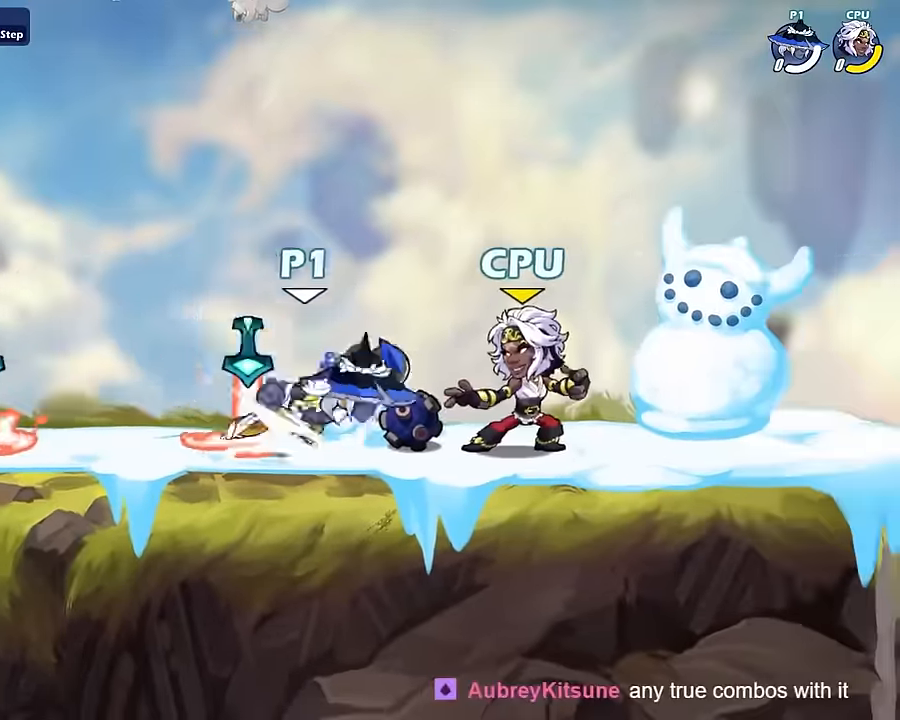
{"keys": ["a", "s"], "mouse": [], "mouse_move": "still", "events": [[66, "a", "down"], [66, "d", "up"], [66, "shift", "up"], [133, "shift", "down"], [233, "space", "down"], [300, "a", "up"], [300, "shift", "up"], [333, "s", "down"], [333, "space", "up"], [400, "a", "down"]]}
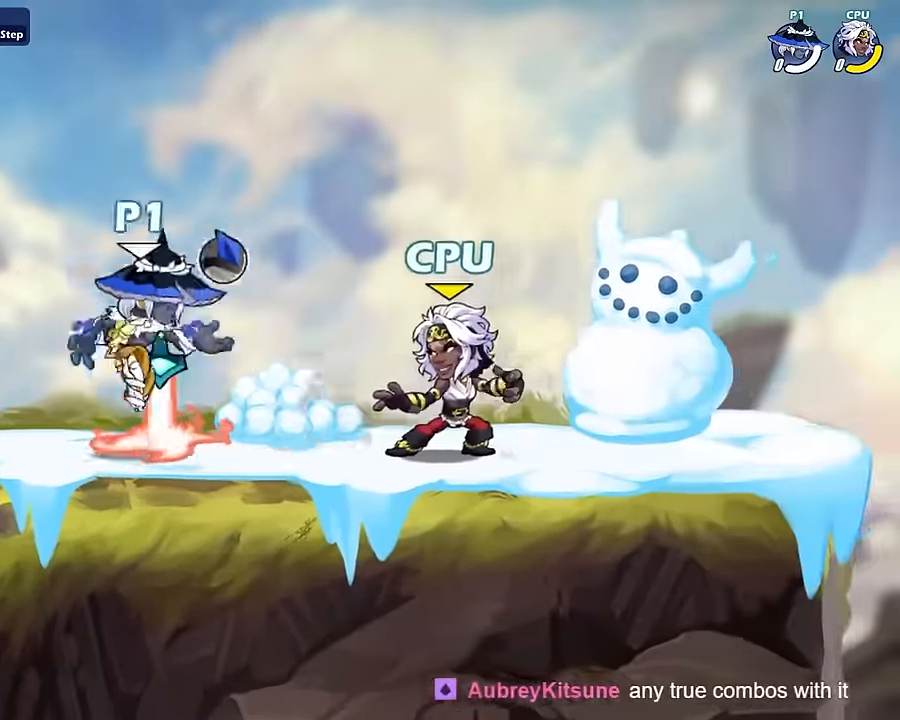
{"keys": ["d"], "mouse": [], "mouse_move": "still", "events": [[33, "s", "up"], [67, "shift", "down"], [100, "space", "down"], [167, "a", "up"], [167, "shift", "up"], [200, "space", "up"], [267, "a", "down"], [267, "s", "down"], [367, "d", "down"], [400, "a", "up"], [400, "s", "up"], [434, "shift", "down"], [501, "shift", "up"]]}
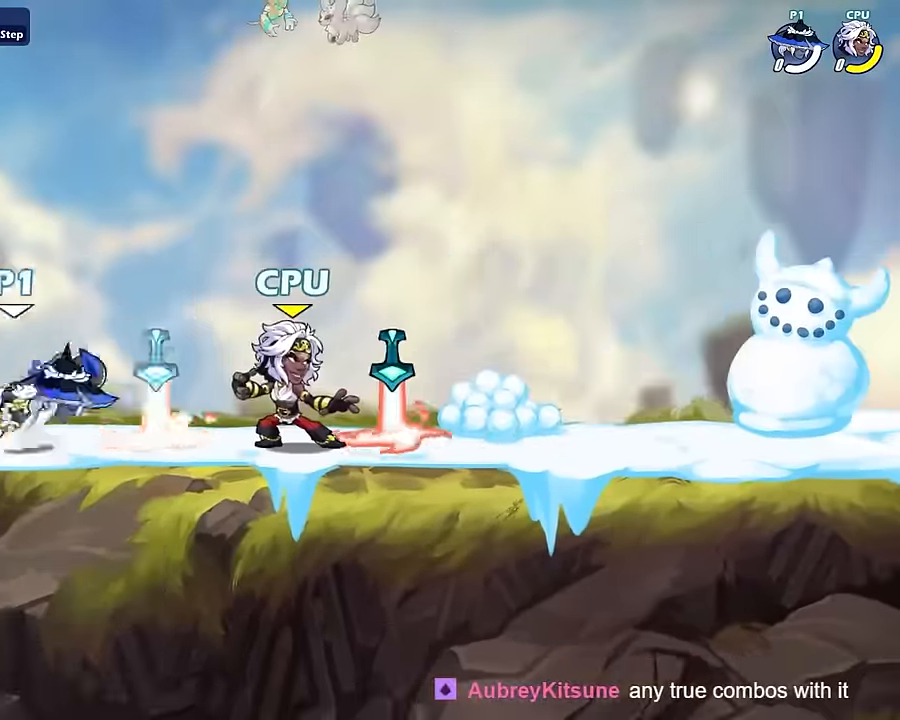
{"keys": [], "mouse": [], "mouse_move": "still", "events": [[33, "d", "up"], [33, "mouse_left", "down"], [400, "mouse_left", "up"]]}
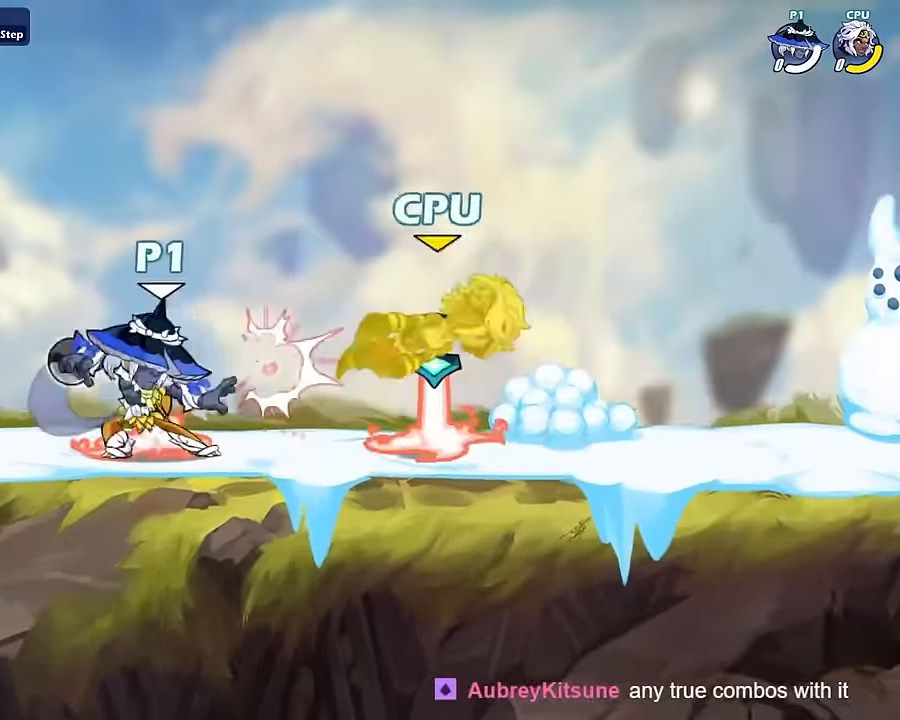
{"keys": ["d", "s"], "mouse": [], "mouse_move": "still", "events": [[100, "mouse_left", "down"], [133, "s", "down"], [133, "shift", "down"], [200, "mouse_left", "up"], [200, "shift", "up"], [234, "a", "down"], [234, "s", "up"], [300, "s", "down"], [300, "space", "down"], [334, "space", "up"], [434, "d", "down"], [467, "a", "up"]]}
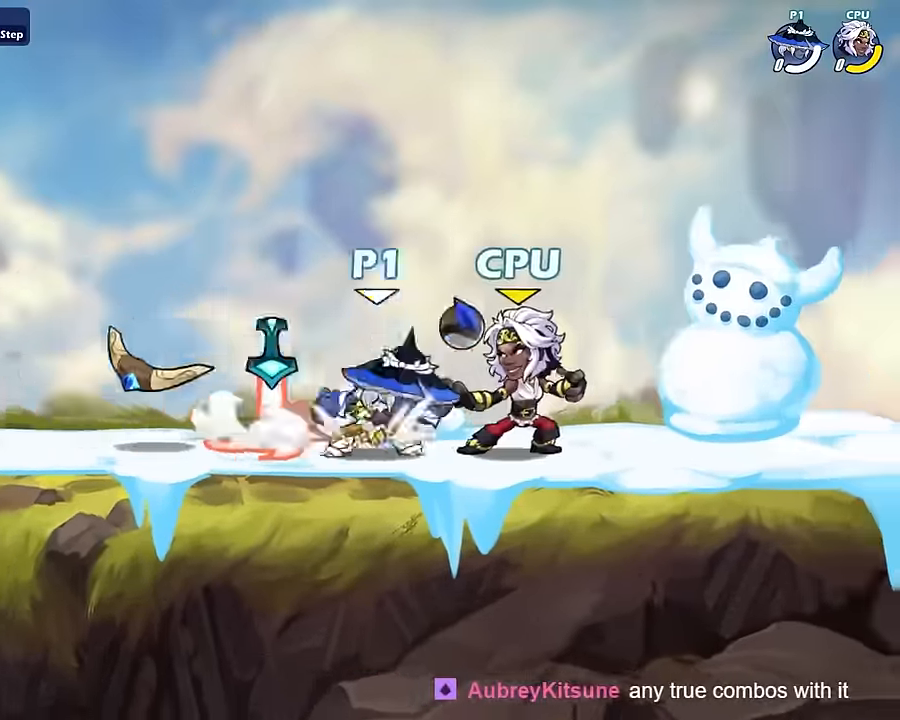
{"keys": ["a"], "mouse": [], "mouse_move": "still", "events": [[33, "s", "up"], [33, "shift", "down"], [100, "a", "down"], [100, "d", "up"], [100, "shift", "up"], [200, "shift", "down"], [500, "shift", "up"]]}
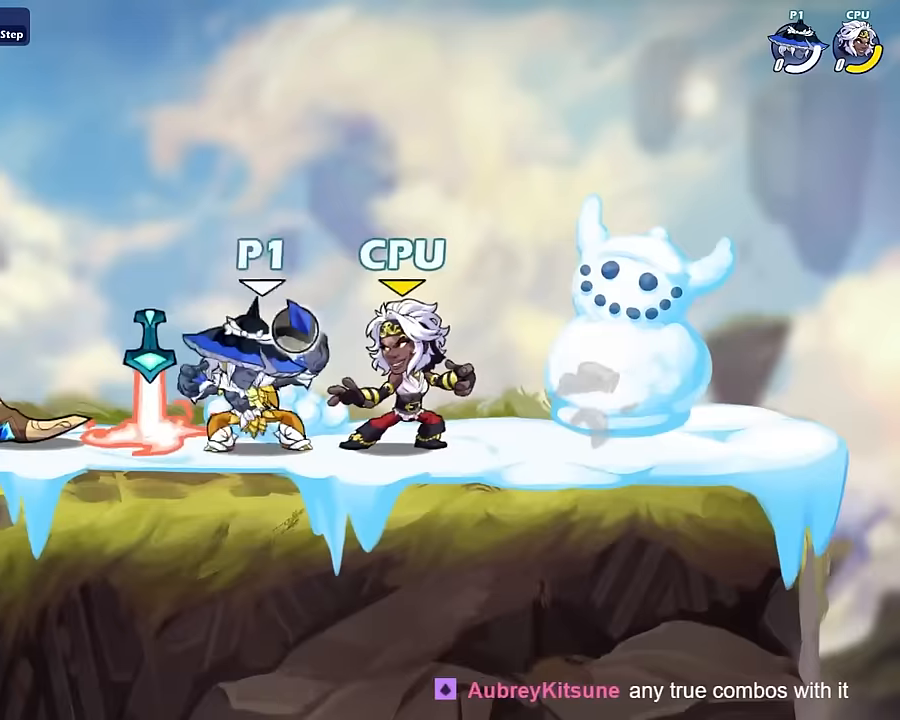
{"keys": [], "mouse": ["left"], "mouse_move": "still", "events": [[334, "d", "down"], [367, "a", "up"], [467, "d", "up"], [467, "mouse_left", "down"]]}
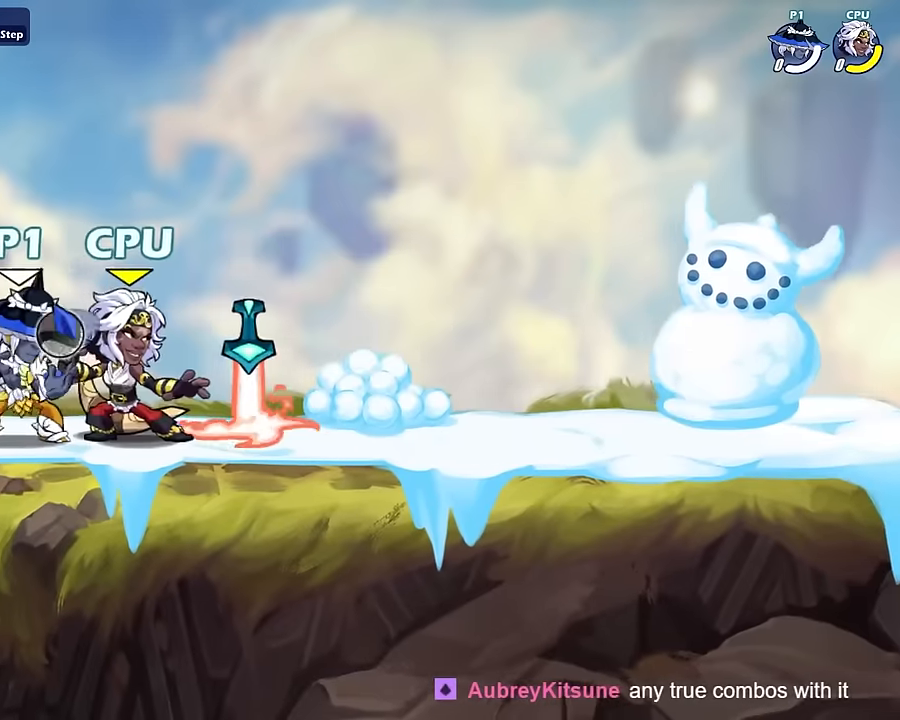
{"keys": [], "mouse": [], "mouse_move": "still", "events": [[66, "mouse_left", "up"], [100, "mouse_left", "down"], [433, "mouse_left", "up"]]}
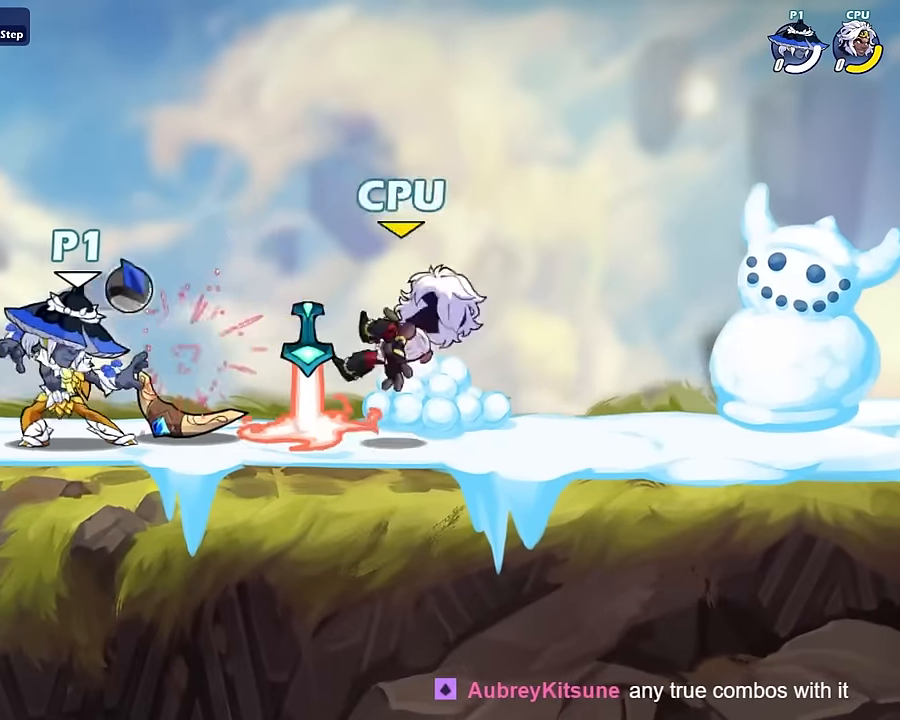
{"keys": [], "mouse": [], "mouse_move": "still", "events": [[100, "mouse_left", "down"], [100, "s", "down"], [100, "shift", "down"], [167, "shift", "up"], [200, "mouse_left", "up"], [200, "s", "up"], [200, "space", "down"], [267, "a", "down"], [300, "space", "up"], [400, "a", "up"]]}
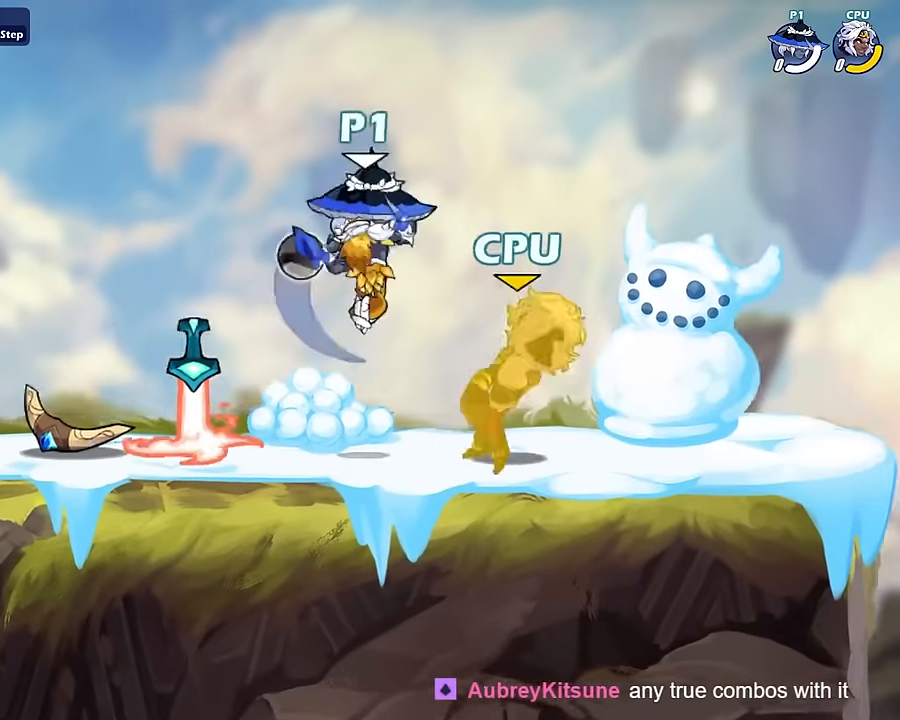
{"keys": ["a", "shift"], "mouse": [], "mouse_move": "still", "events": [[100, "a", "down"], [333, "shift", "down"]]}
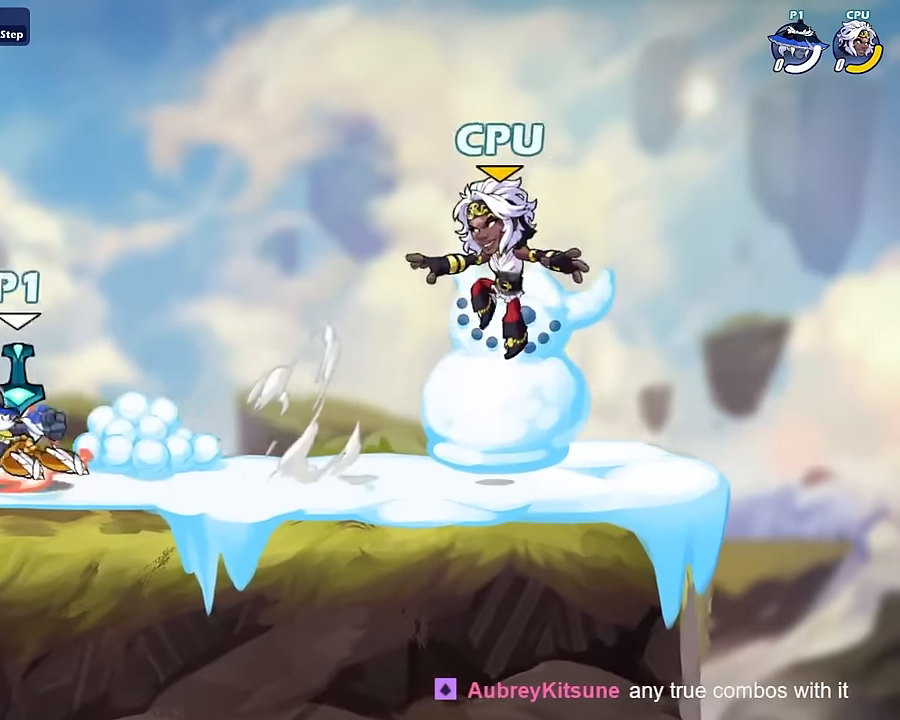
{"keys": ["d"], "mouse": [], "mouse_move": "still", "events": [[100, "shift", "up"], [334, "a", "up"], [334, "d", "down"]]}
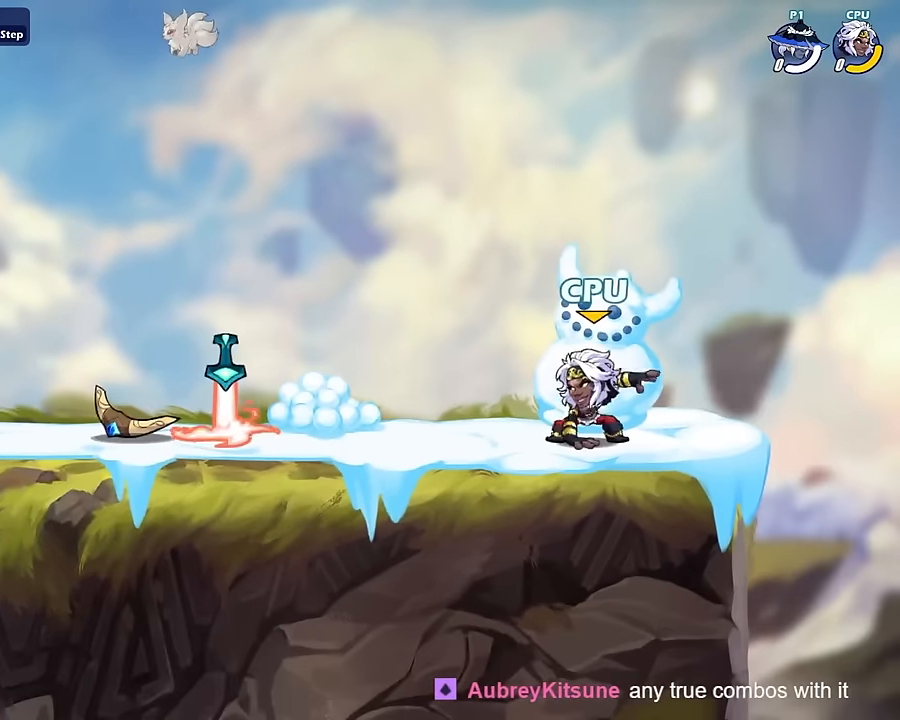
{"keys": [], "mouse": ["left"], "mouse_move": "still", "events": [[133, "d", "up"], [266, "d", "down"], [367, "d", "up"], [400, "mouse_left", "down"]]}
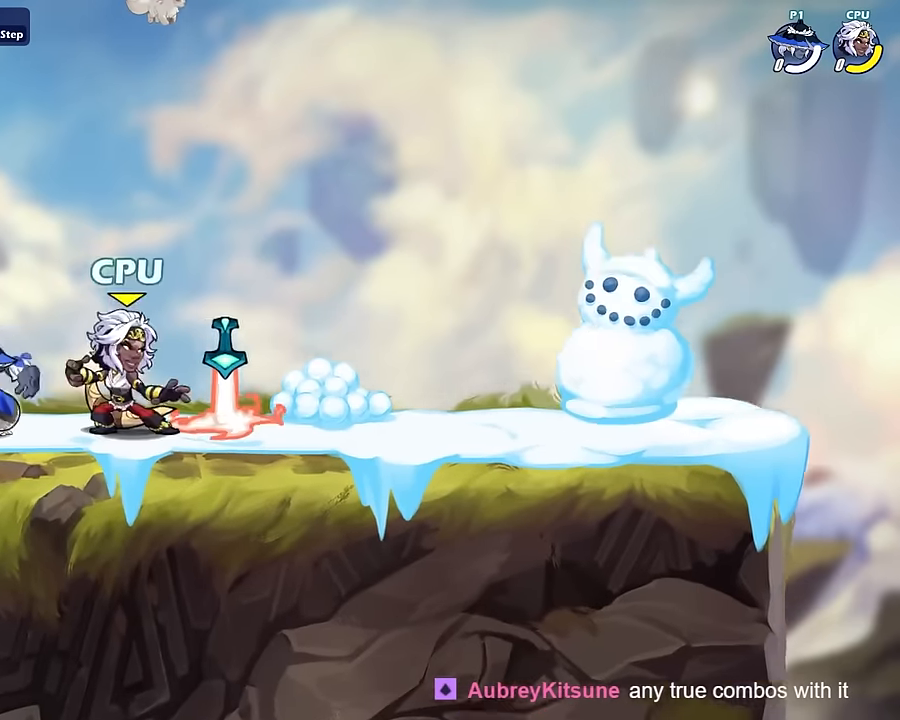
{"keys": [], "mouse": ["left"], "mouse_move": "left", "events": [[334, "mouse_left", "up"], [501, "mouse_left", "down"]]}
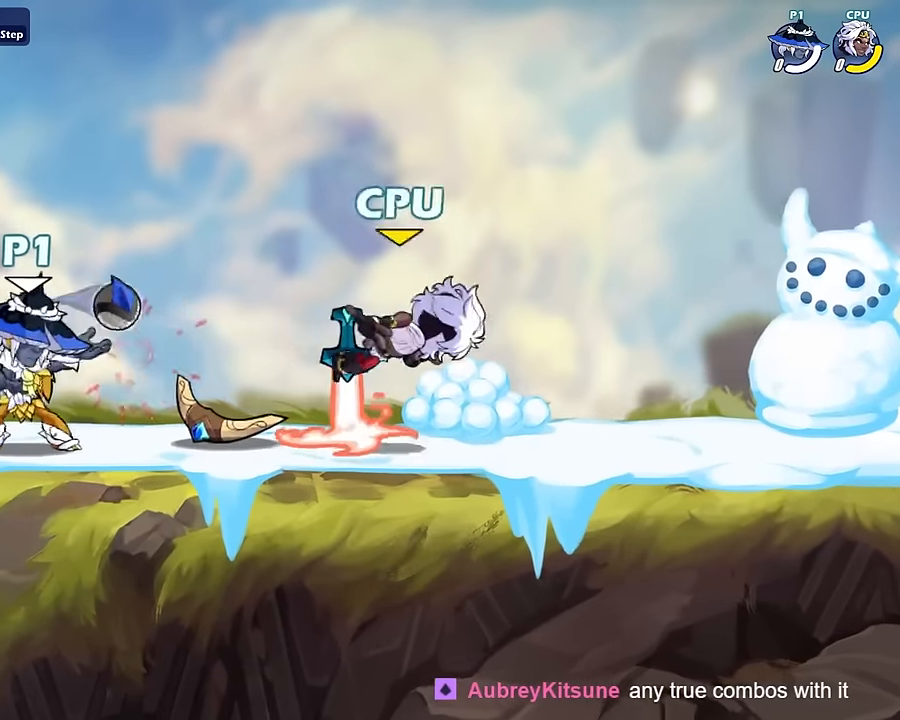
{"keys": [], "mouse": ["left"], "mouse_move": "still", "events": [[66, "s", "down"], [66, "shift", "down"], [100, "mouse_left", "up"], [100, "s", "up"], [100, "shift", "up"], [133, "a", "down"], [133, "space", "down"], [233, "s", "down"], [233, "space", "up"], [333, "d", "down"], [367, "a", "up"], [367, "s", "up"], [433, "d", "up"], [433, "shift", "down"], [467, "mouse_left", "down"], [467, "shift", "up"]]}
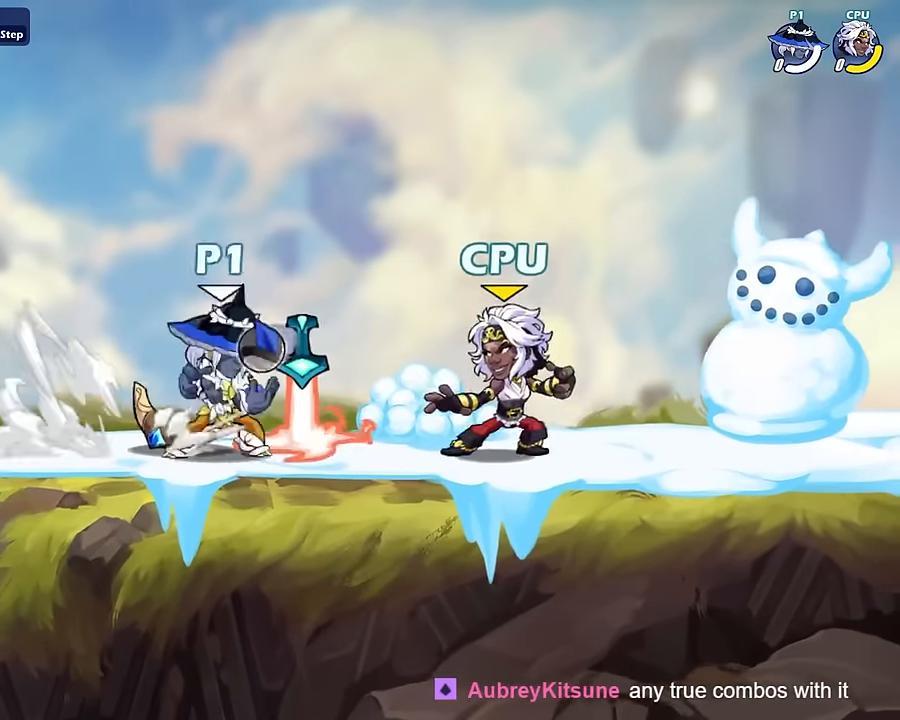
{"keys": [], "mouse": [], "mouse_move": "up-left", "events": [[33, "mouse_left", "up"], [100, "mouse_left", "down"], [367, "mouse_left", "up"]]}
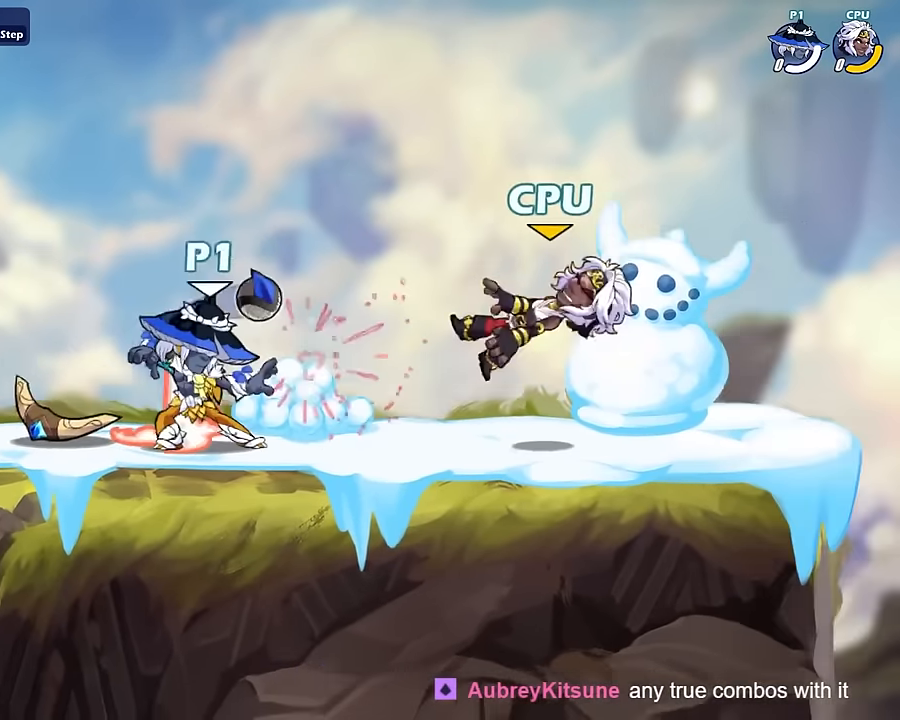
{"keys": ["d", "s", "shift"], "mouse": [], "mouse_move": "down", "events": [[33, "mouse_left", "down"], [133, "mouse_left", "up"], [133, "s", "down"], [133, "shift", "down"], [166, "s", "up"], [166, "shift", "up"], [233, "a", "down"], [266, "s", "down"], [333, "space", "down"], [399, "d", "down"], [399, "space", "up"], [466, "a", "up"], [499, "shift", "down"]]}
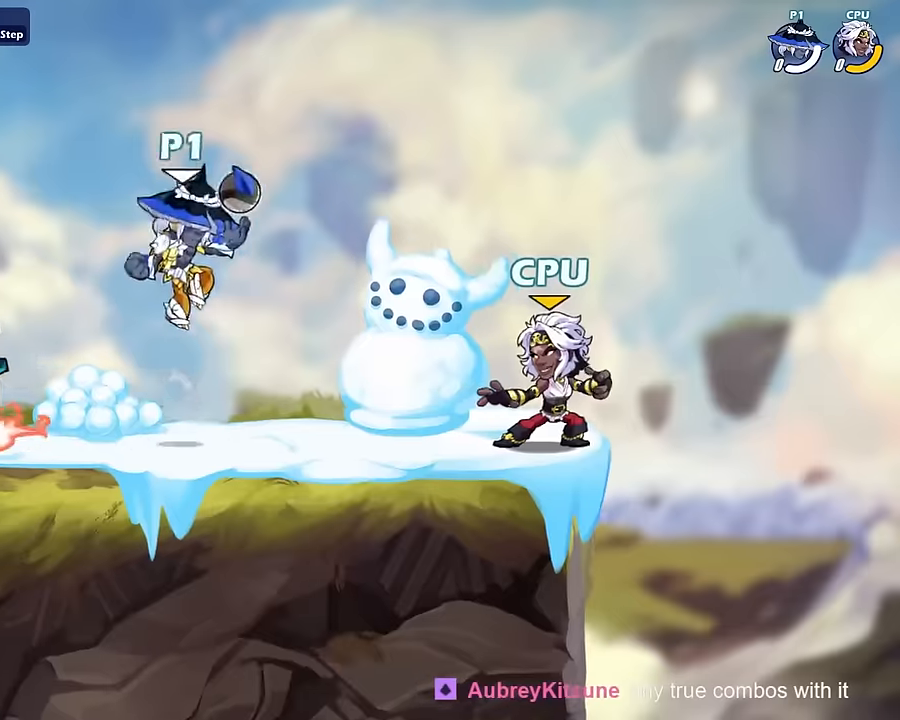
{"keys": ["a", "s", "shift", "space"], "mouse": [], "mouse_move": "still", "events": [[67, "s", "up"], [101, "d", "up"], [101, "shift", "up"], [201, "a", "down"], [201, "s", "down"], [334, "s", "up"], [434, "shift", "down"], [468, "s", "down"], [468, "space", "down"]]}
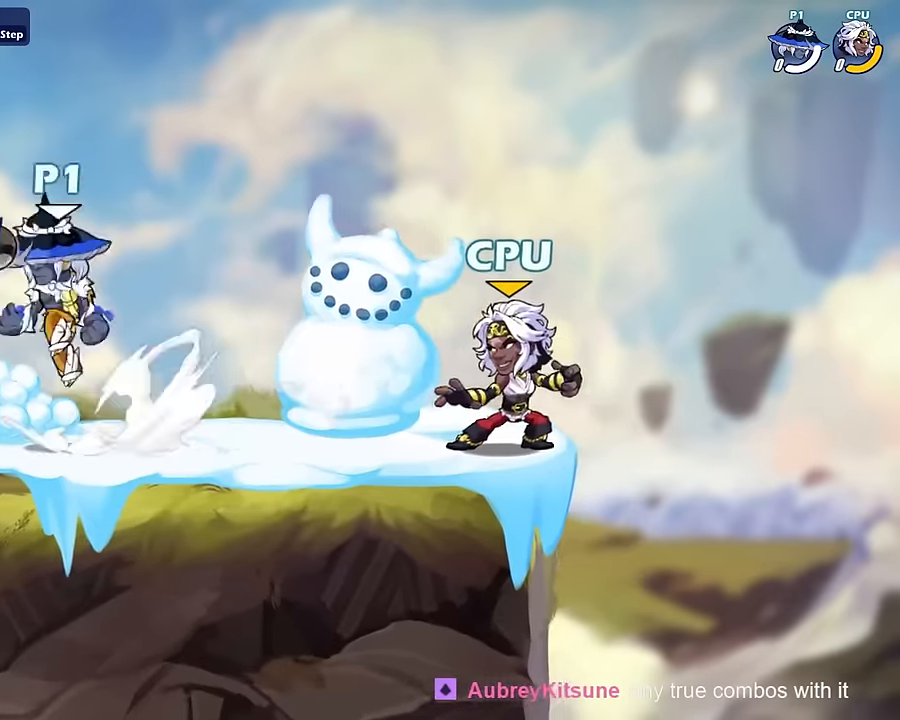
{"keys": ["d"], "mouse": [], "mouse_move": "still", "events": [[33, "shift", "up"], [67, "space", "up"], [167, "shift", "down"], [200, "s", "up"], [267, "a", "up"], [267, "shift", "up"], [267, "space", "down"], [334, "a", "down"], [334, "s", "down"], [334, "space", "up"], [434, "d", "down"], [500, "a", "up"], [500, "s", "up"]]}
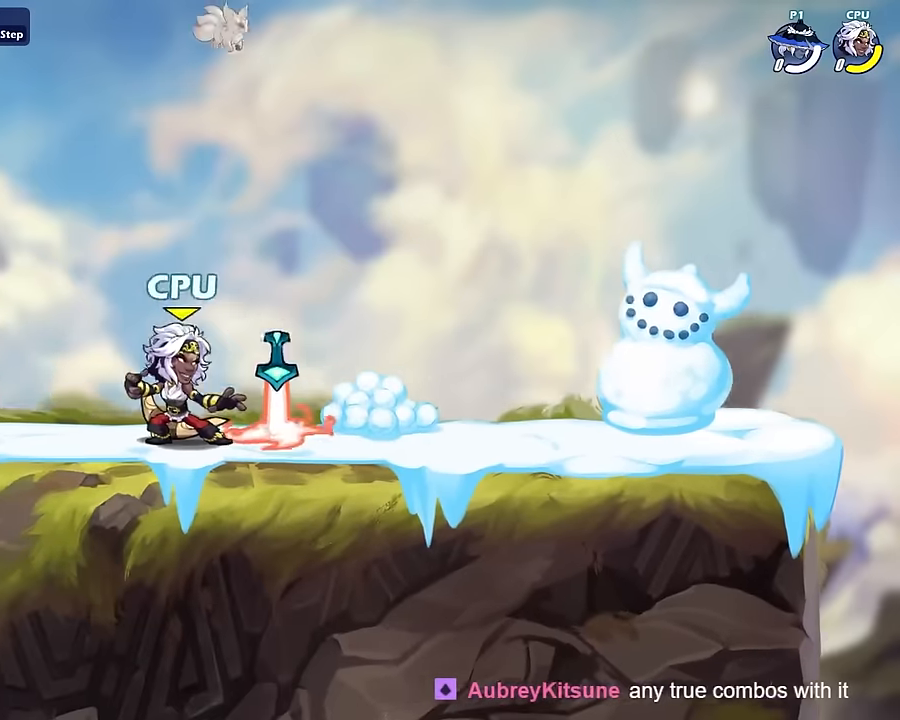
{"keys": [], "mouse": [], "mouse_move": "still", "events": [[34, "shift", "down"], [101, "d", "up"], [101, "shift", "up"], [134, "mouse_left", "down"], [234, "mouse_left", "up"], [267, "mouse_left", "down"], [468, "mouse_left", "up"]]}
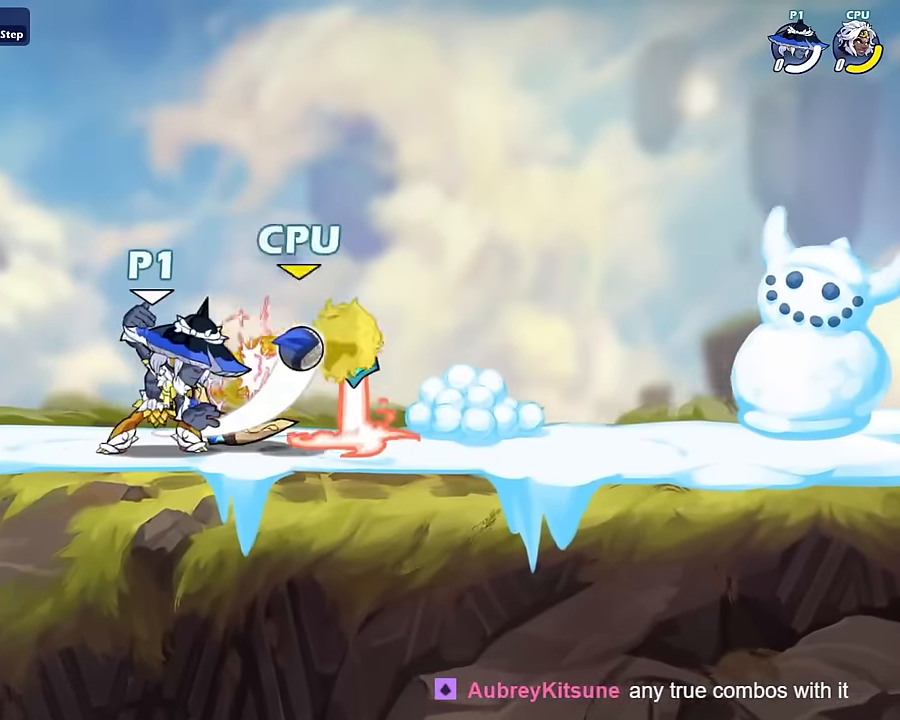
{"keys": ["a", "s"], "mouse": [], "mouse_move": "still", "events": [[200, "mouse_left", "down"], [234, "s", "down"], [300, "shift", "down"], [334, "mouse_left", "up"], [334, "s", "up"], [334, "shift", "up"], [367, "a", "down"], [367, "s", "down"], [367, "space", "down"], [467, "space", "up"]]}
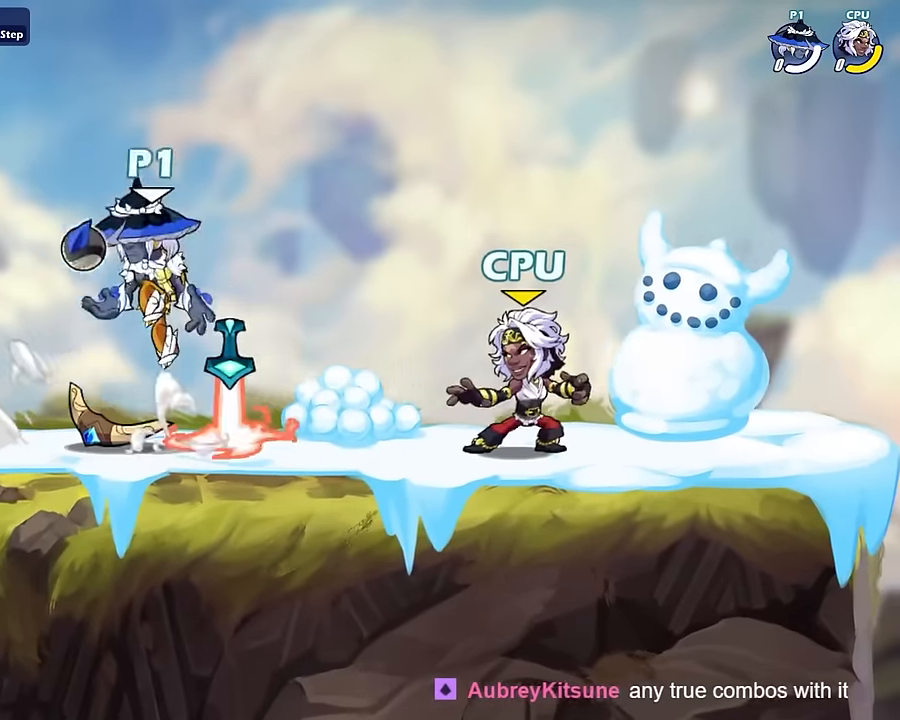
{"keys": [], "mouse": ["left"], "mouse_move": "still", "events": [[34, "d", "down"], [67, "a", "up"], [101, "s", "up"], [101, "shift", "down"], [167, "d", "up"], [167, "shift", "up"], [201, "mouse_left", "down"], [267, "mouse_left", "up"], [301, "mouse_left", "down"]]}
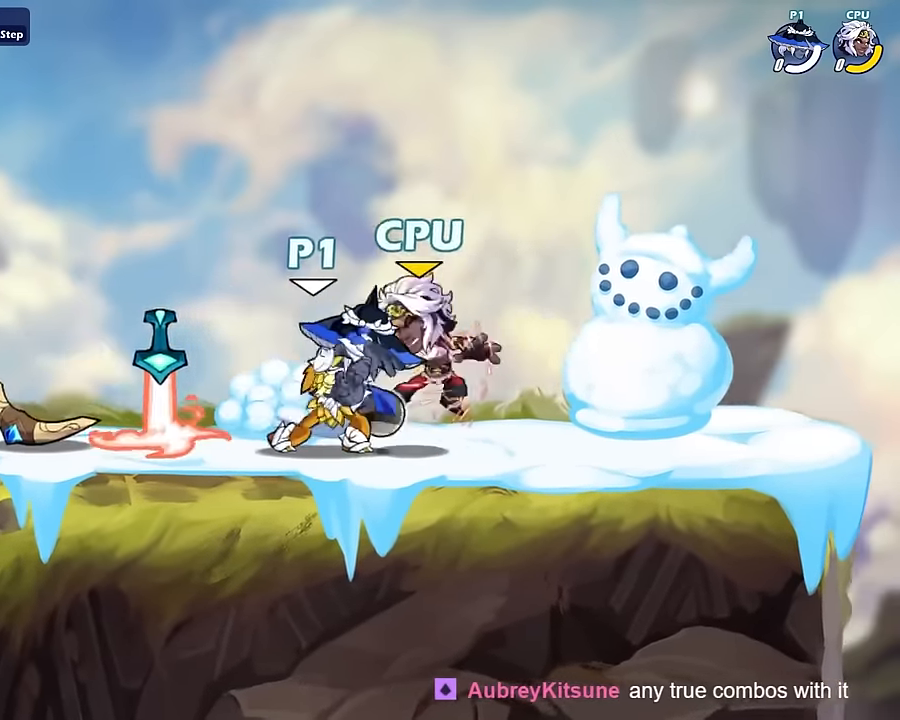
{"keys": ["a", "s"], "mouse": [], "mouse_move": "still", "events": [[33, "mouse_left", "up"], [234, "mouse_left", "down"], [334, "mouse_left", "up"], [334, "s", "down"], [334, "shift", "down"], [367, "s", "up"], [367, "shift", "up"], [400, "a", "down"], [400, "s", "down"], [467, "space", "down"], [500, "space", "up"]]}
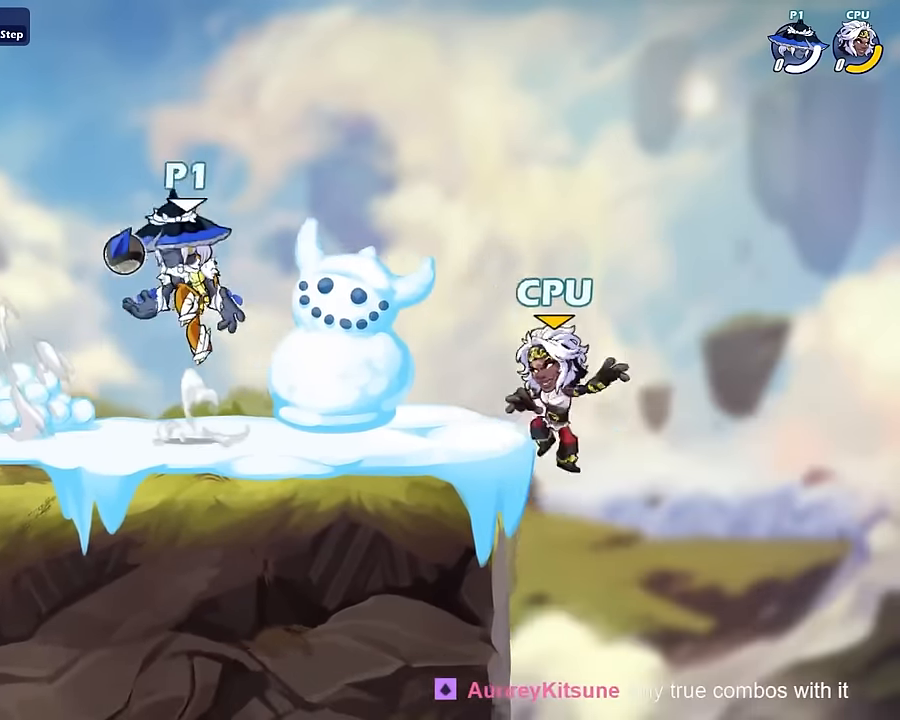
{"keys": [], "mouse": [], "mouse_move": "still", "events": [[67, "d", "down"], [101, "a", "up"], [134, "shift", "down"], [167, "s", "up"], [201, "d", "up"], [201, "shift", "up"]]}